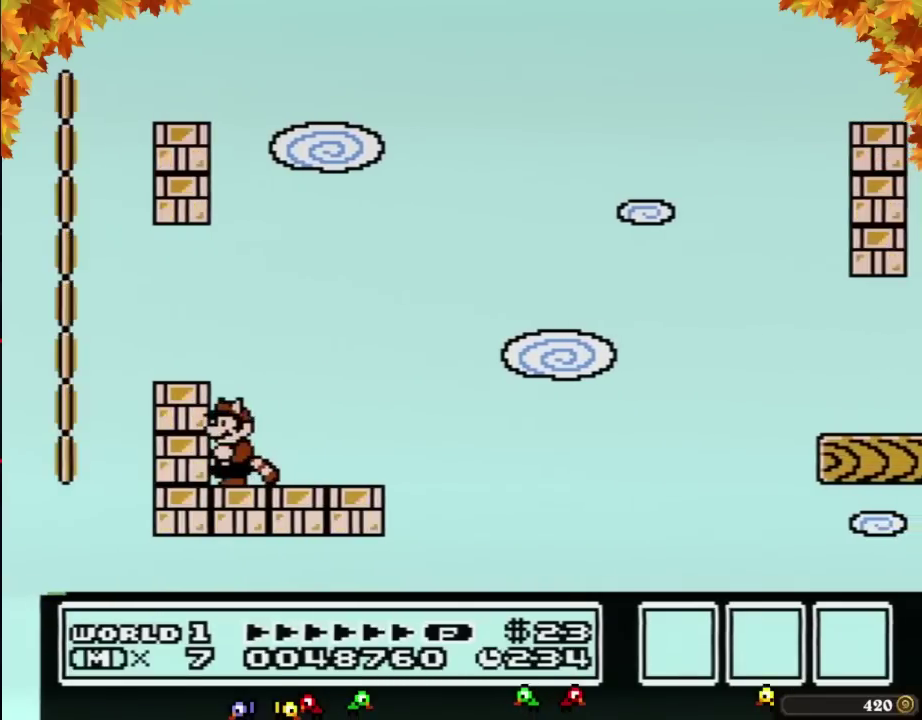
Gameplay with a controller (Nintendo layout); each line is a JSON object with the inputs held at the frame after it. "events" lists button and stick changes between this image and that frame as [ms after this image, input, new state], when the widget could be followed in between. Not read: L3 R3.
{"buttons": ["B"], "events": [[133, "DPAD_LEFT", "up"]]}
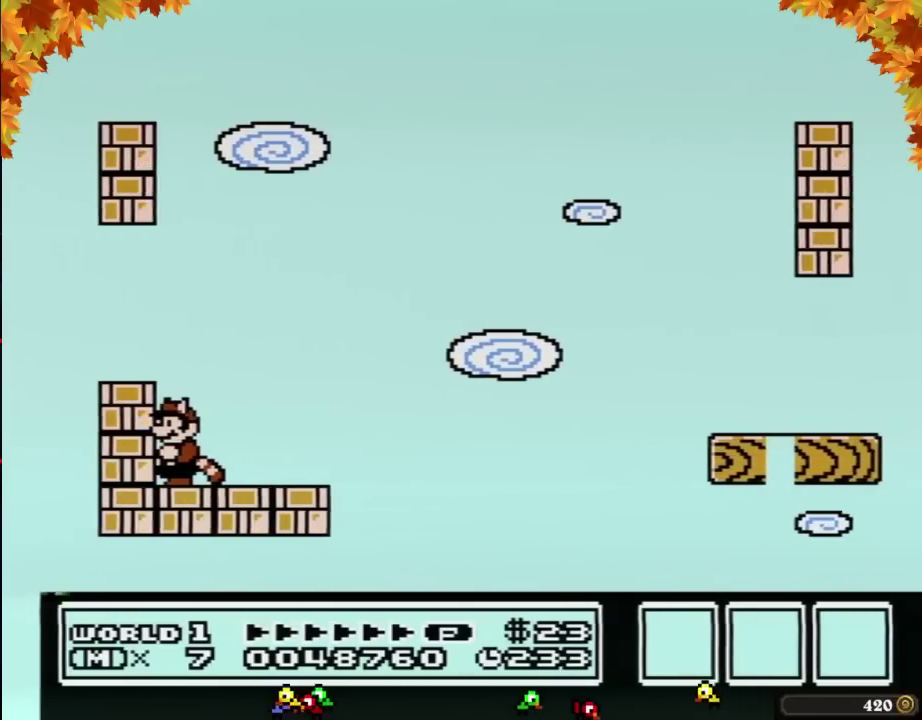
{"buttons": ["B"], "events": []}
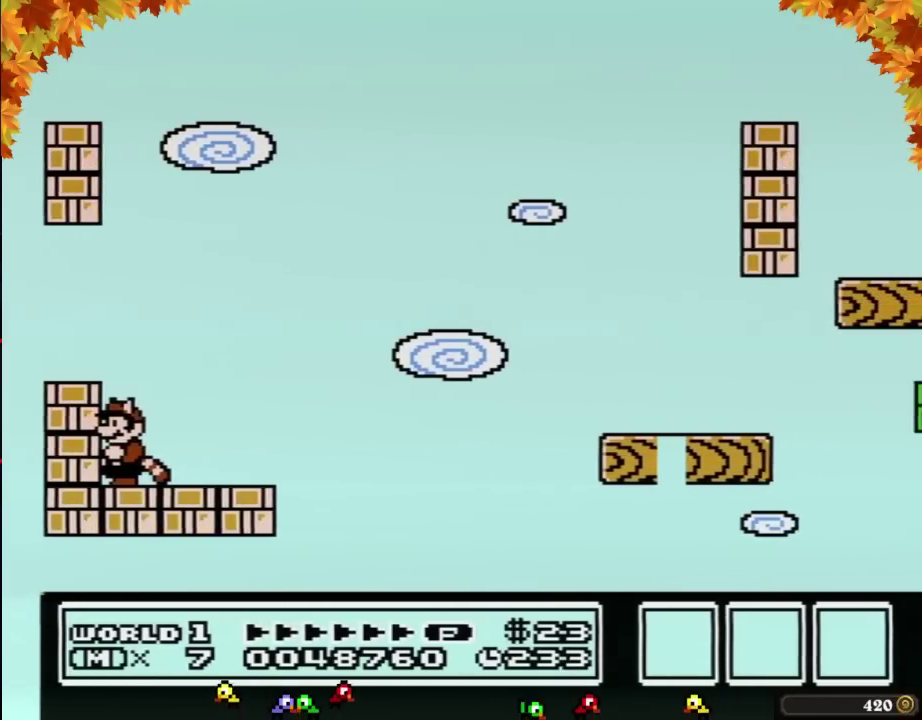
{"buttons": ["B", "DPAD_LEFT"], "events": [[233, "DPAD_LEFT", "down"]]}
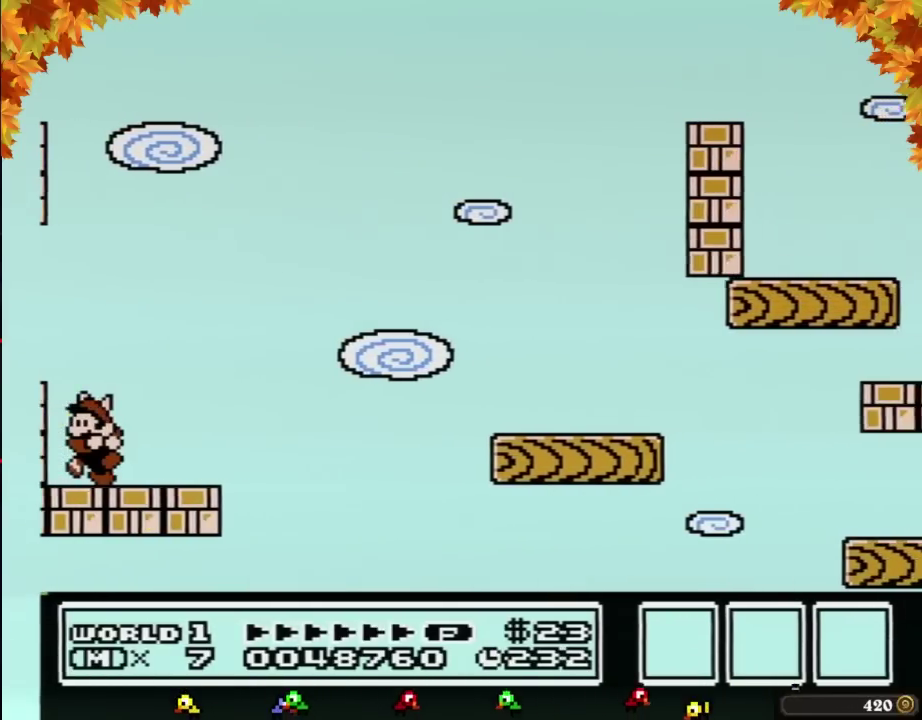
{"buttons": ["B", "DPAD_LEFT"], "events": []}
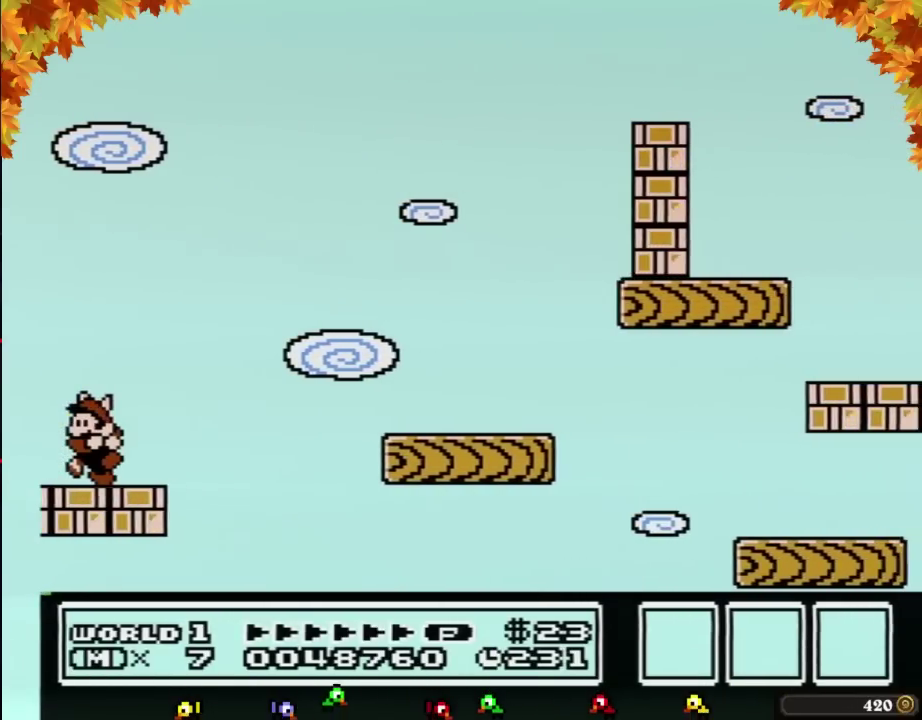
{"buttons": ["DPAD_RIGHT"], "events": [[100, "DPAD_LEFT", "up"], [133, "DPAD_RIGHT", "down"], [167, "A", "down"], [450, "A", "up"], [450, "B", "up"]]}
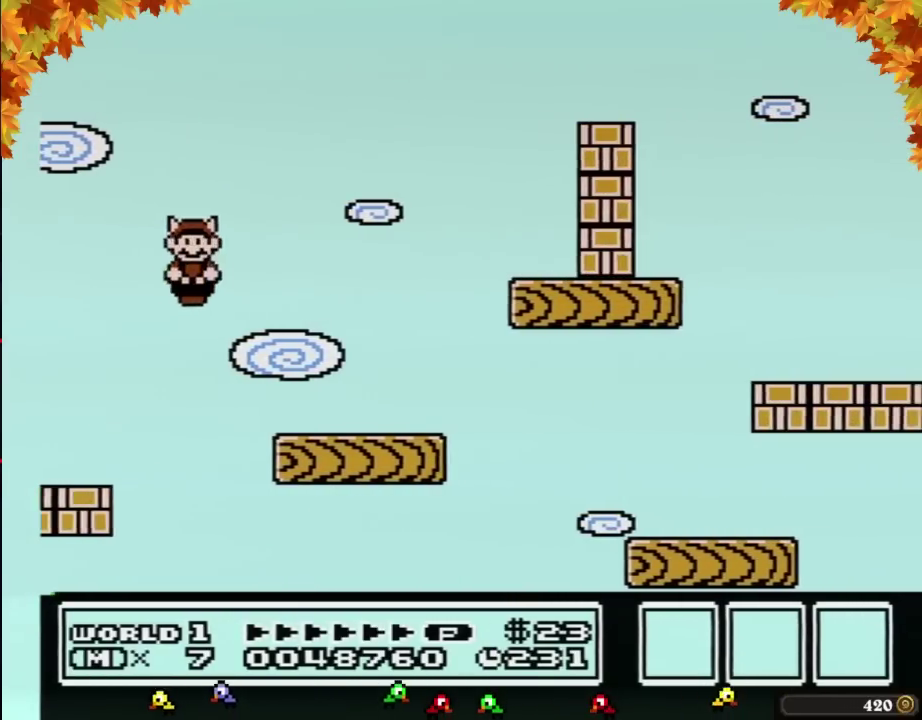
{"buttons": ["B", "DPAD_RIGHT"], "events": [[50, "B", "down"]]}
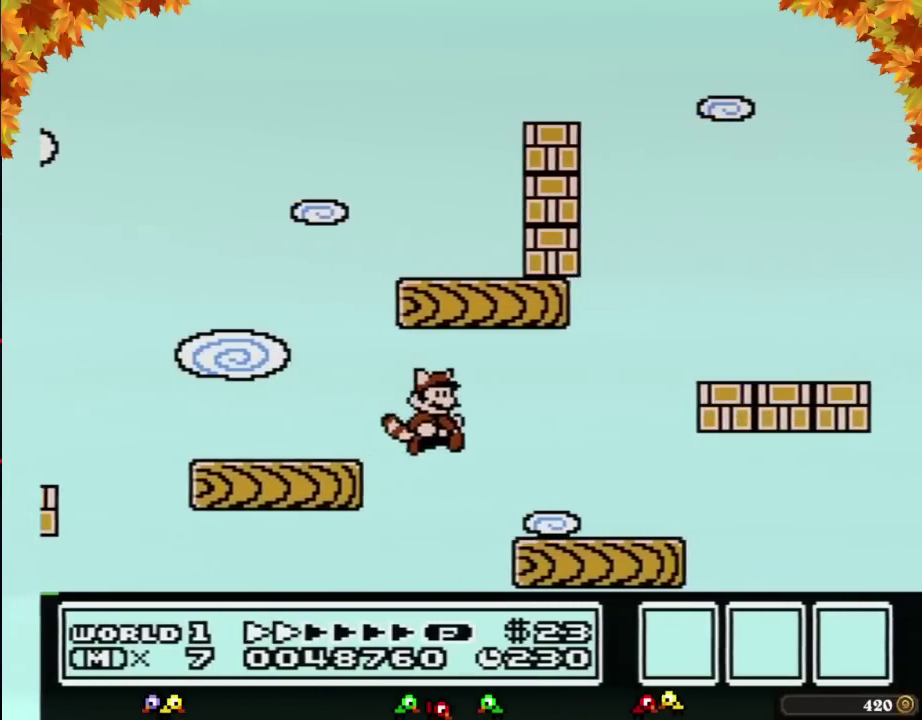
{"buttons": ["A", "B"], "events": [[133, "DPAD_RIGHT", "up"], [167, "DPAD_LEFT", "down"], [267, "DPAD_LEFT", "up"], [317, "A", "down"]]}
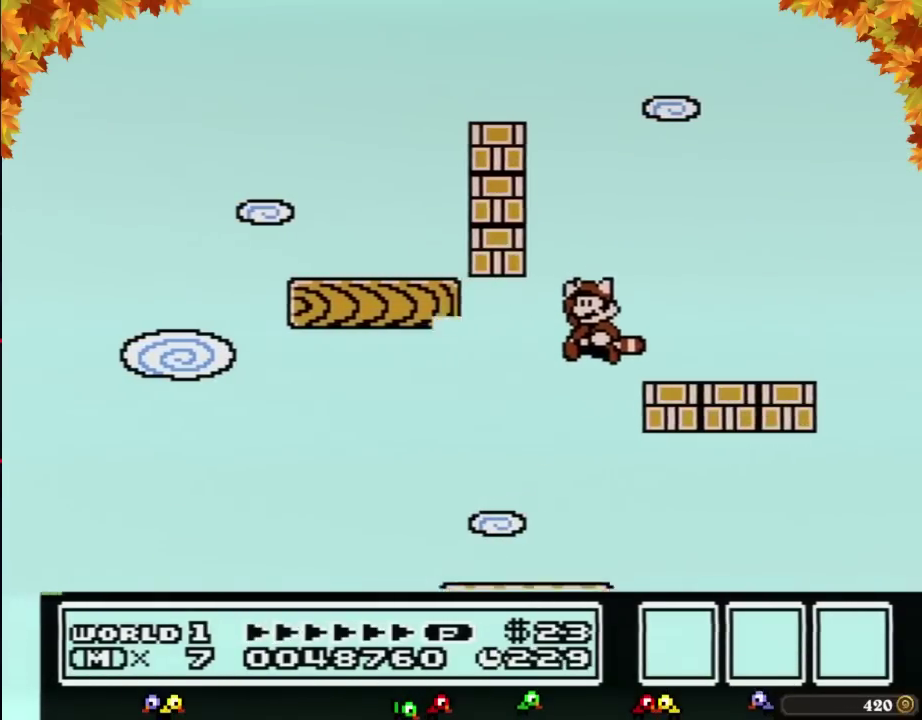
{"buttons": ["B", "DPAD_LEFT"], "events": [[100, "A", "up"], [133, "B", "up"], [200, "B", "down"], [250, "DPAD_LEFT", "down"]]}
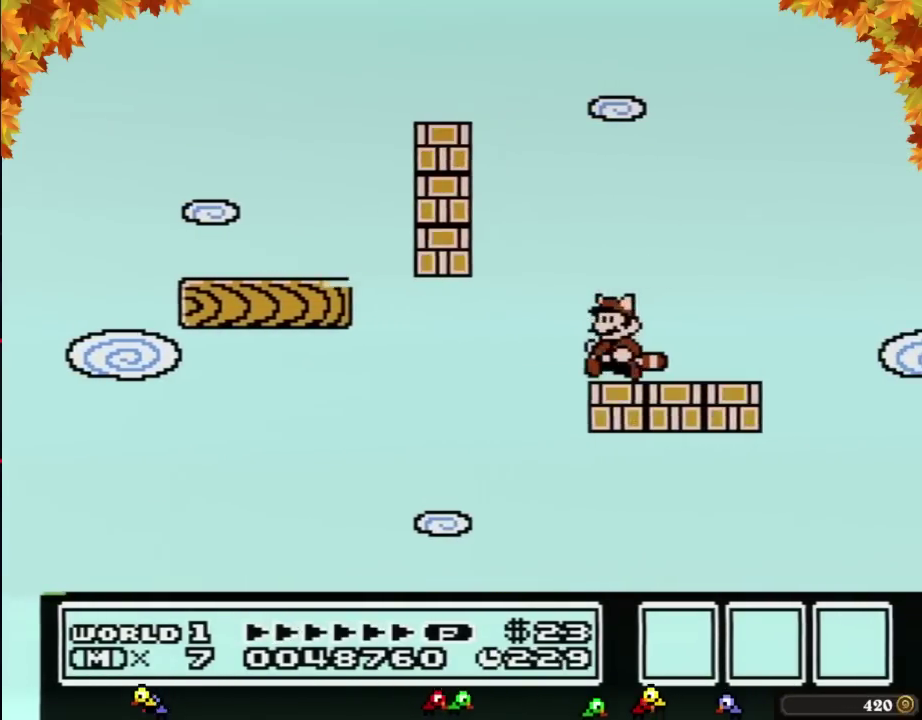
{"buttons": ["A", "B", "DPAD_LEFT"], "events": [[167, "A", "down"]]}
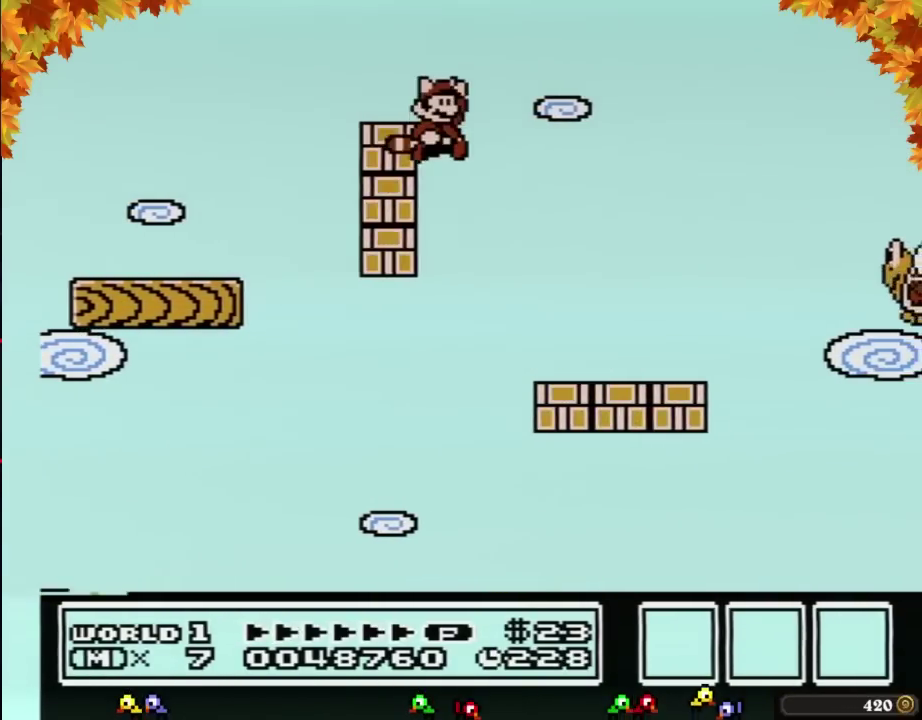
{"buttons": ["B"], "events": [[33, "A", "up"], [33, "DPAD_LEFT", "up"], [100, "DPAD_RIGHT", "down"], [133, "A", "down"], [167, "DPAD_RIGHT", "up"], [200, "A", "up"], [267, "A", "down"], [317, "A", "up"], [417, "A", "down"], [483, "A", "up"]]}
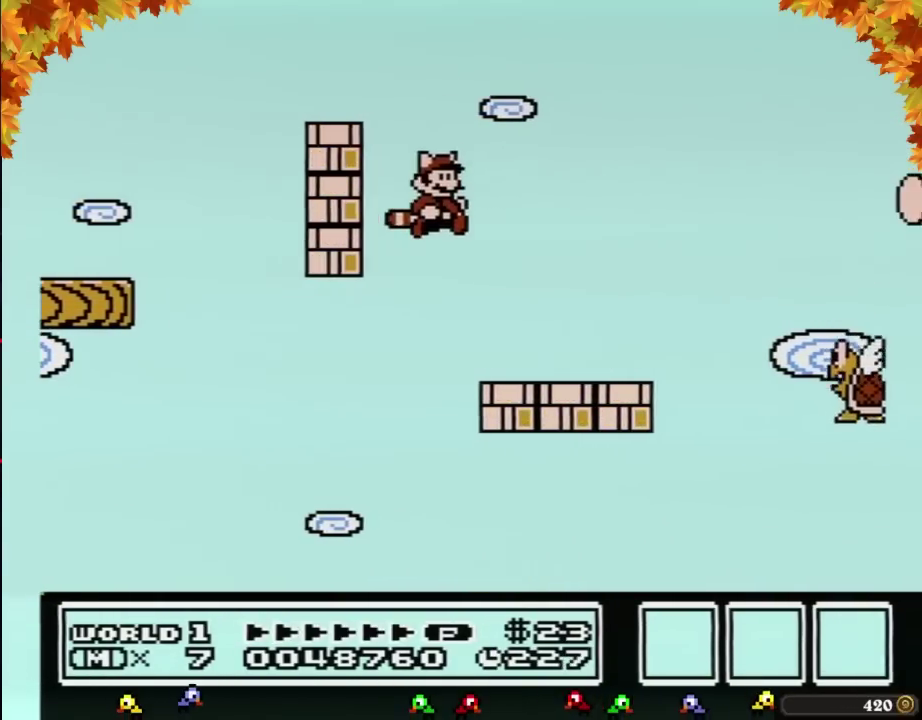
{"buttons": ["B", "DPAD_RIGHT"], "events": [[33, "A", "down"], [133, "A", "up"], [200, "A", "down"], [317, "A", "up"], [350, "B", "up"], [350, "DPAD_RIGHT", "down"], [450, "B", "down"]]}
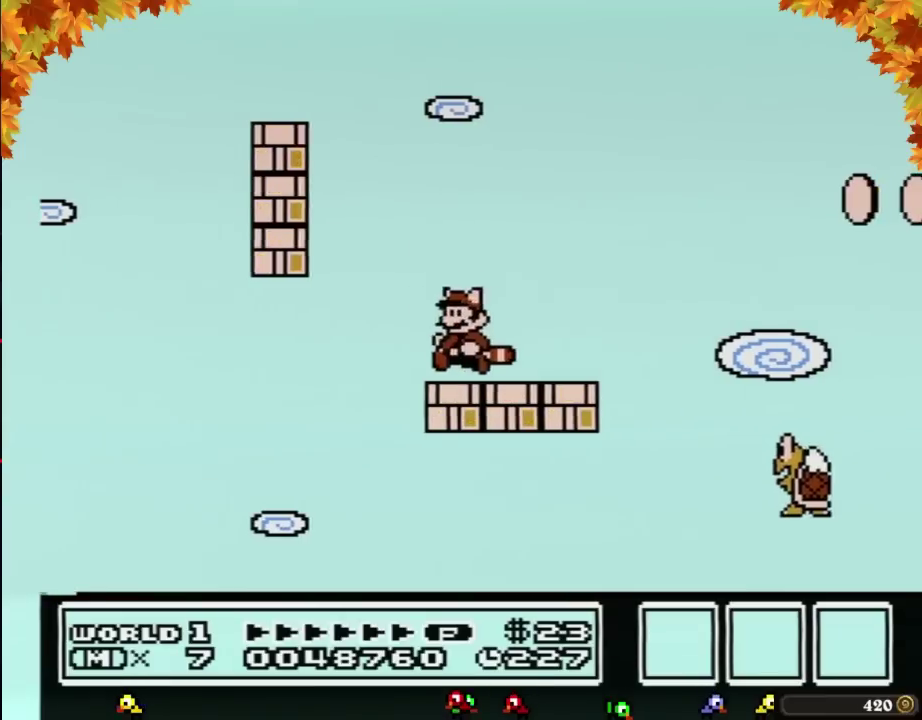
{"buttons": ["A", "B", "DPAD_RIGHT"], "events": [[450, "A", "down"]]}
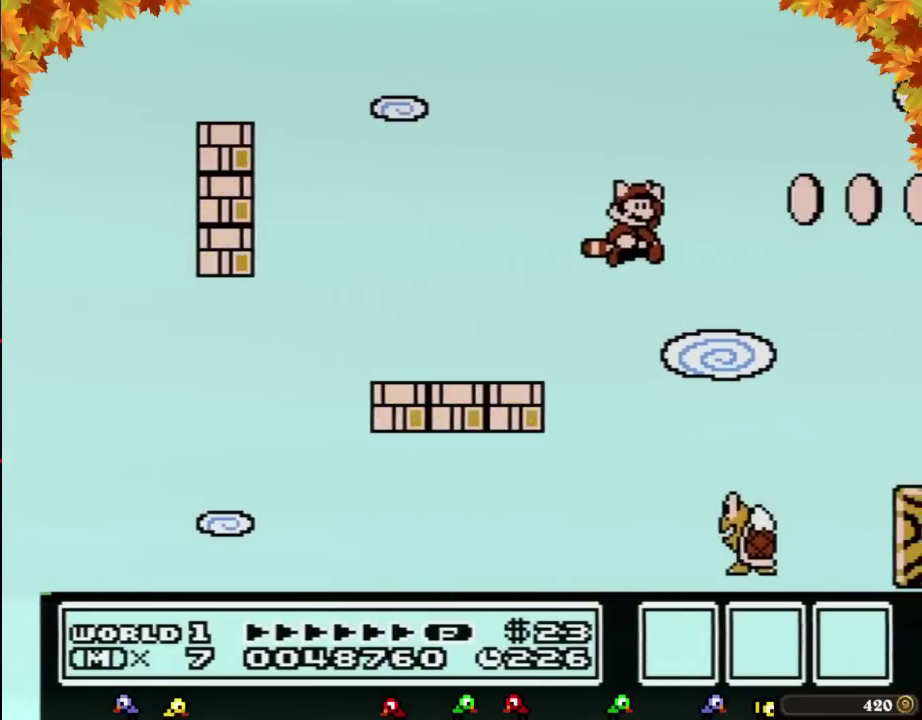
{"buttons": ["B", "DPAD_RIGHT"], "events": [[383, "A", "up"]]}
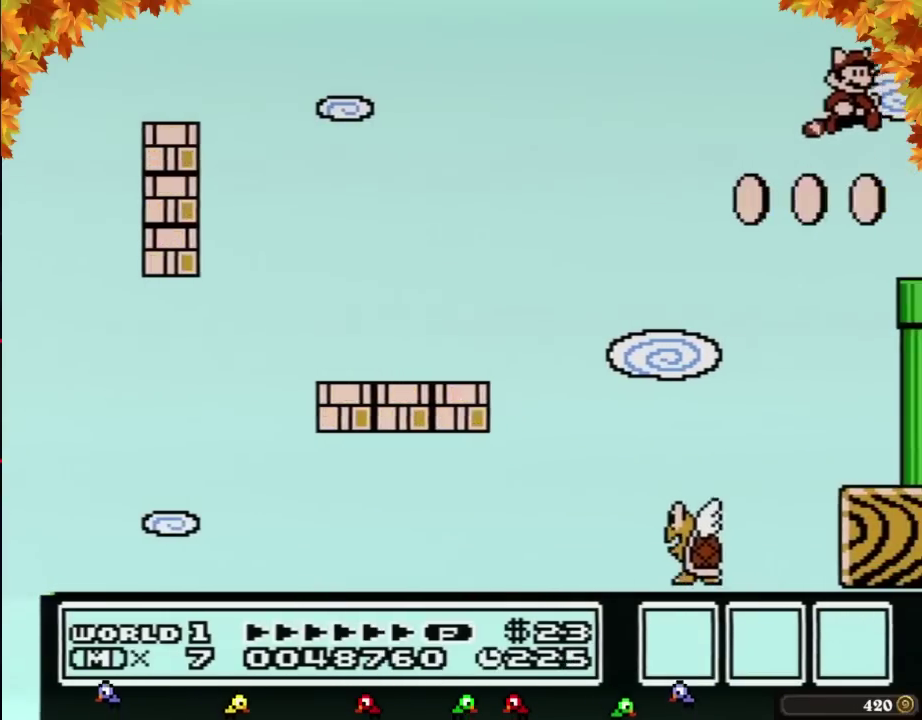
{"buttons": ["B", "DPAD_RIGHT"], "events": [[100, "A", "down"], [167, "A", "up"], [267, "A", "down"], [317, "A", "up"]]}
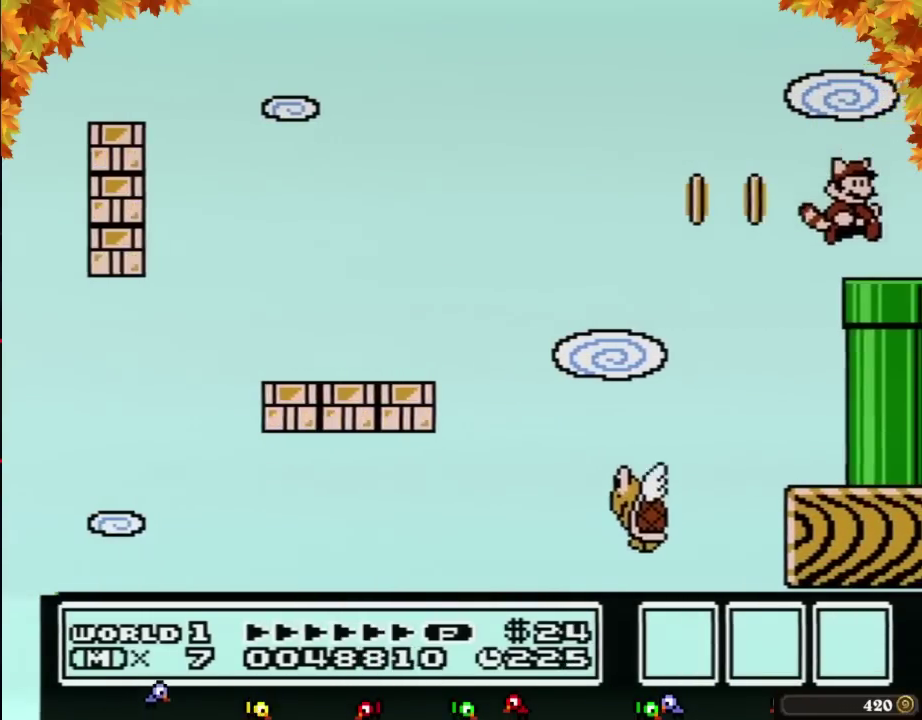
{"buttons": ["B", "DPAD_DOWN"], "events": [[267, "DPAD_DOWN", "down"], [317, "DPAD_RIGHT", "up"]]}
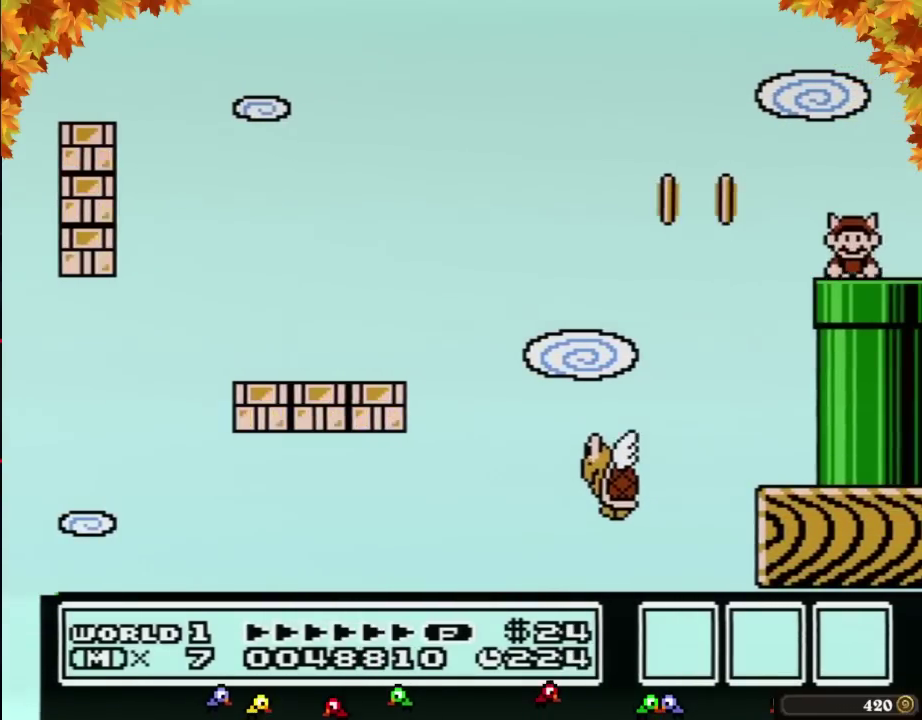
{"buttons": ["B"], "events": [[100, "DPAD_DOWN", "up"]]}
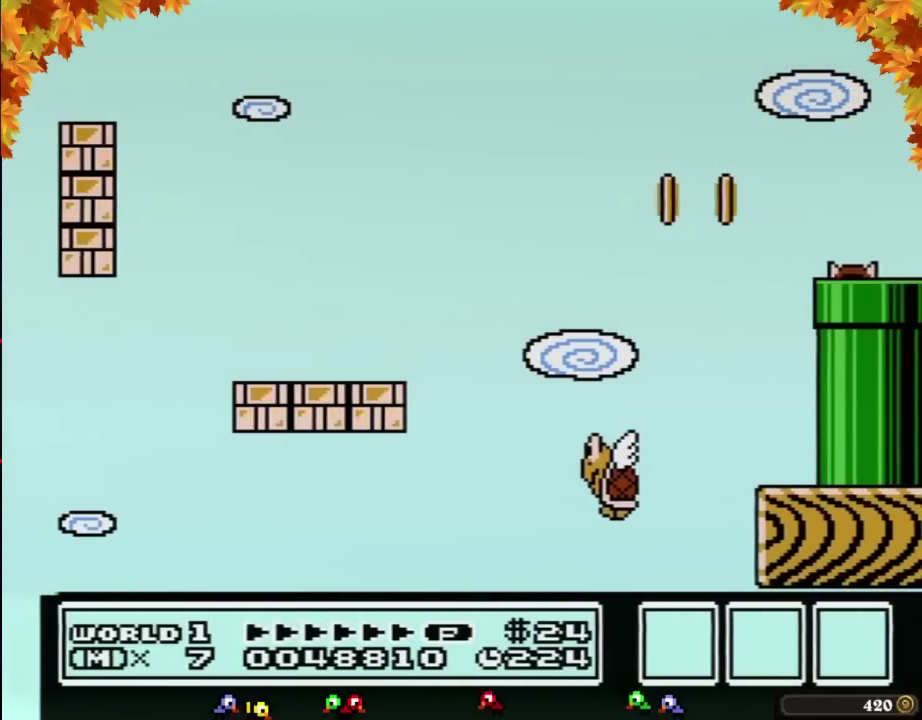
{"buttons": ["DPAD_RIGHT"], "events": [[133, "DPAD_RIGHT", "down"], [283, "B", "up"]]}
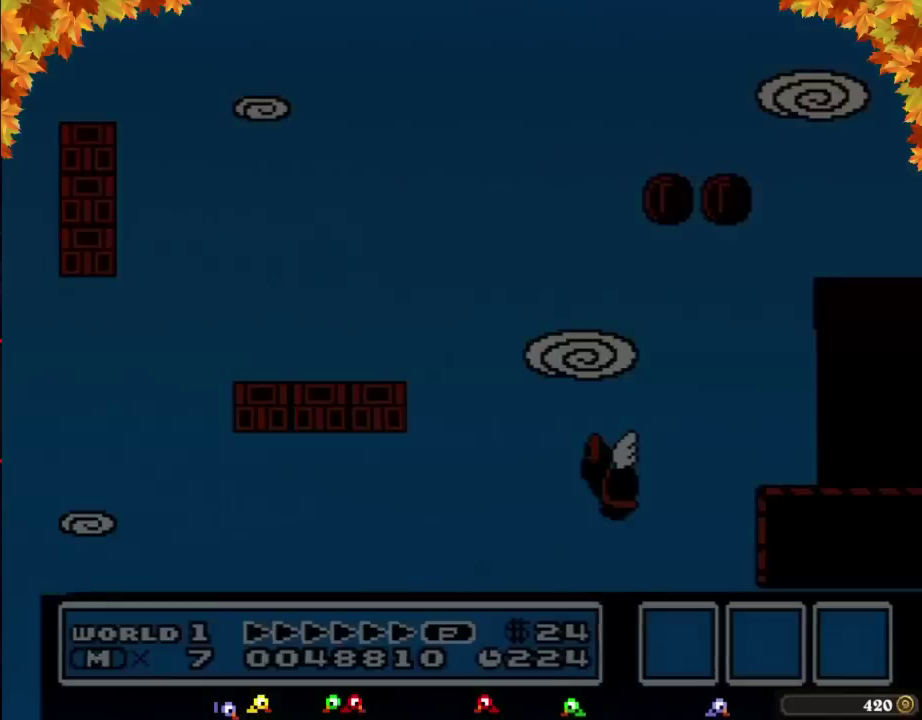
{"buttons": ["DPAD_RIGHT"], "events": []}
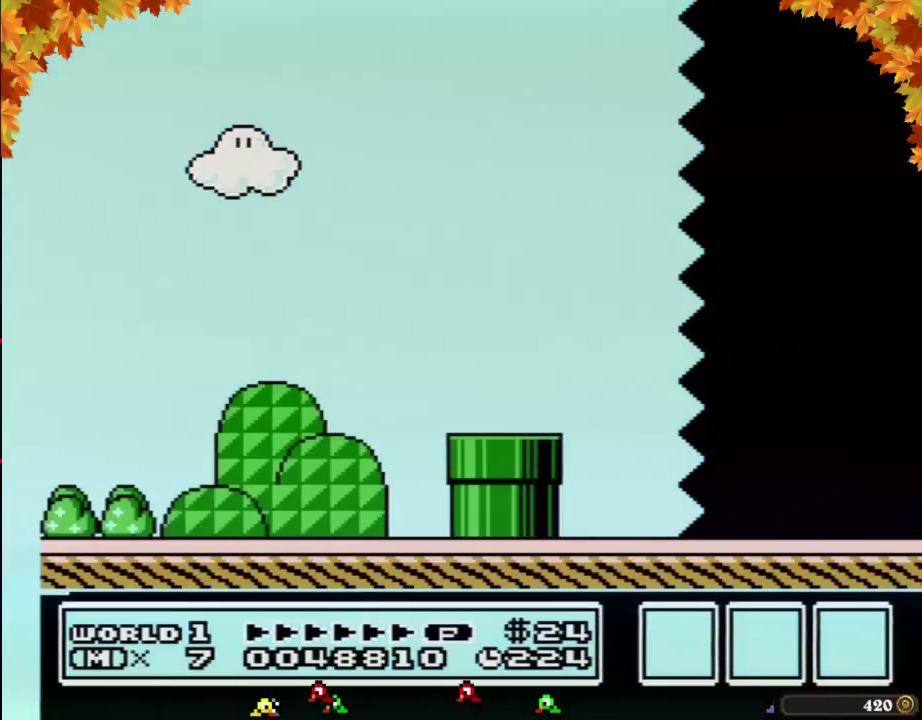
{"buttons": ["DPAD_RIGHT"], "events": []}
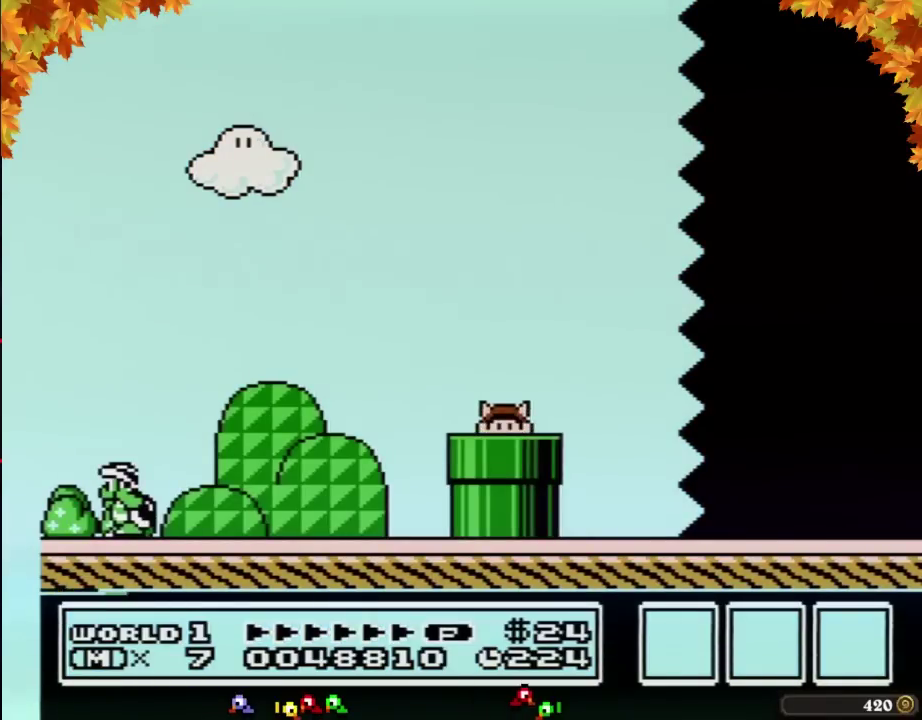
{"buttons": ["DPAD_RIGHT"], "events": []}
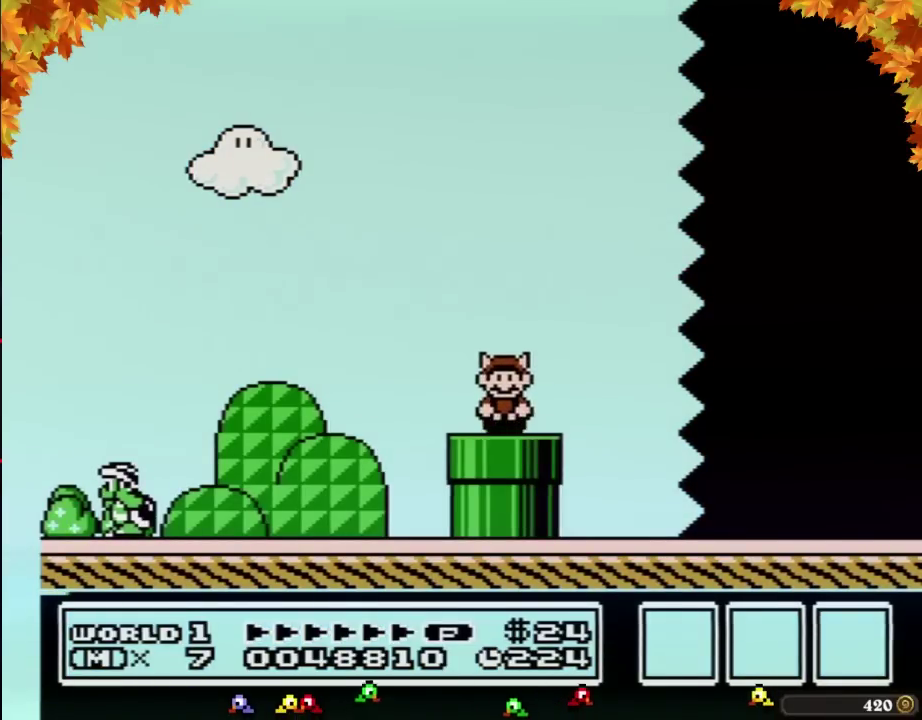
{"buttons": ["B", "DPAD_RIGHT"], "events": [[267, "B", "down"]]}
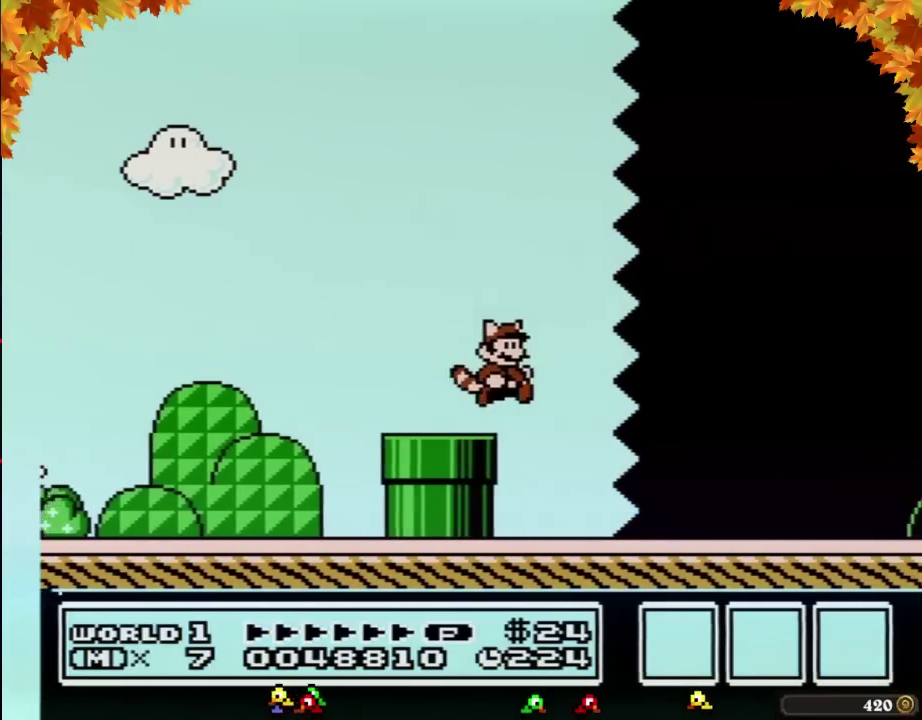
{"buttons": ["B", "DPAD_RIGHT"], "events": []}
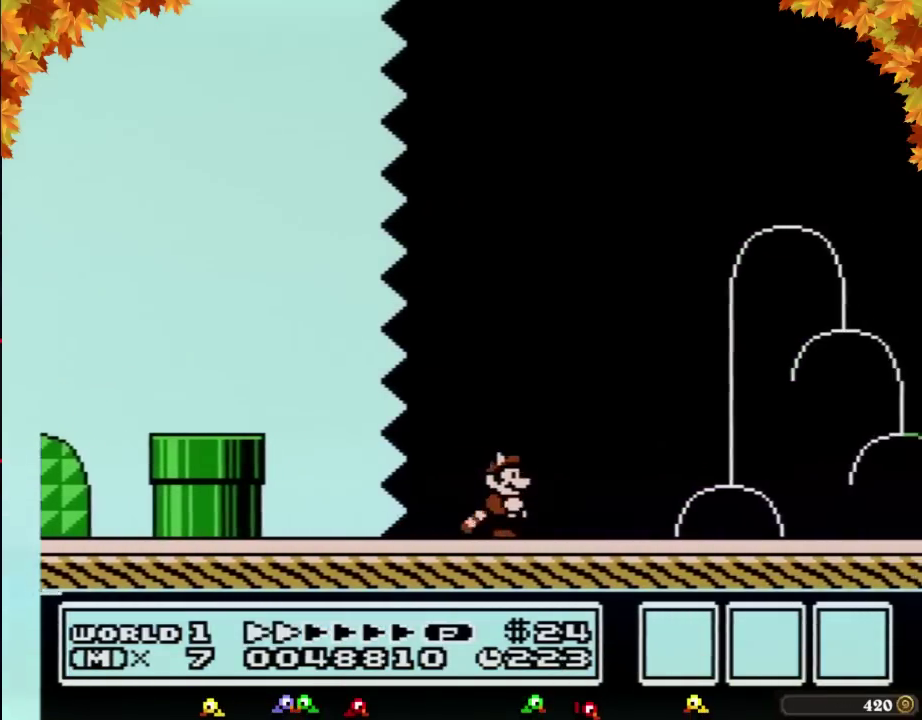
{"buttons": ["B", "DPAD_RIGHT"], "events": []}
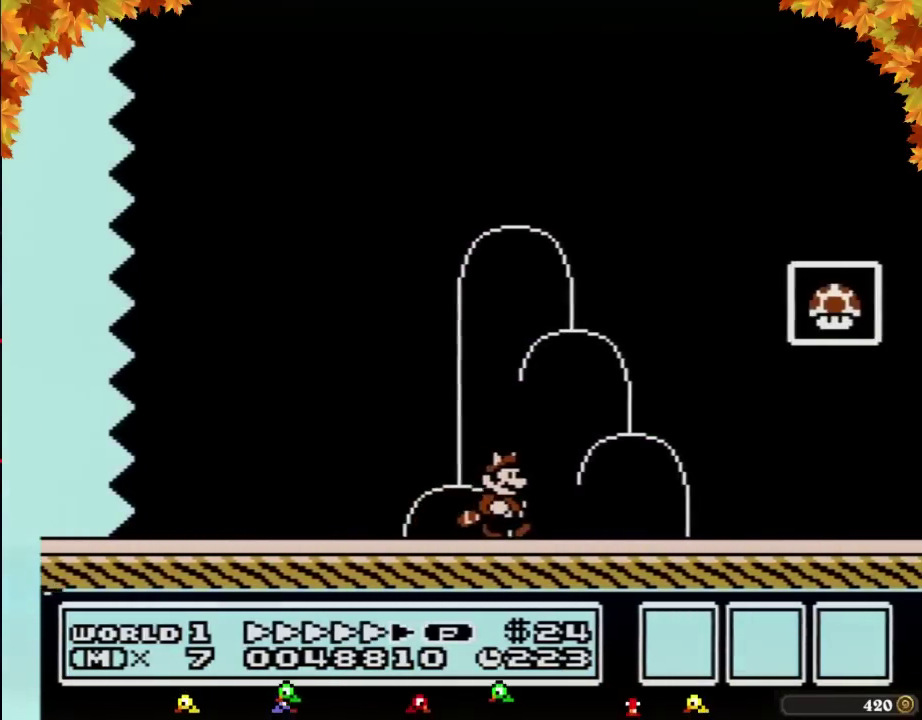
{"buttons": ["A", "B", "DPAD_RIGHT"], "events": [[317, "A", "down"]]}
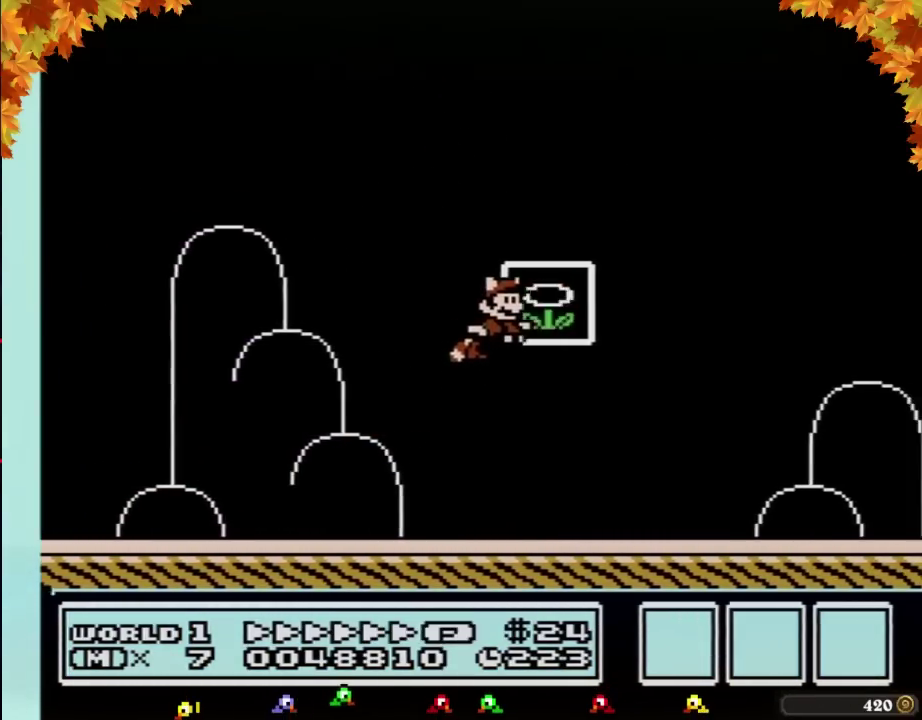
{"buttons": [], "events": [[67, "A", "up"], [133, "B", "up"], [133, "DPAD_RIGHT", "up"]]}